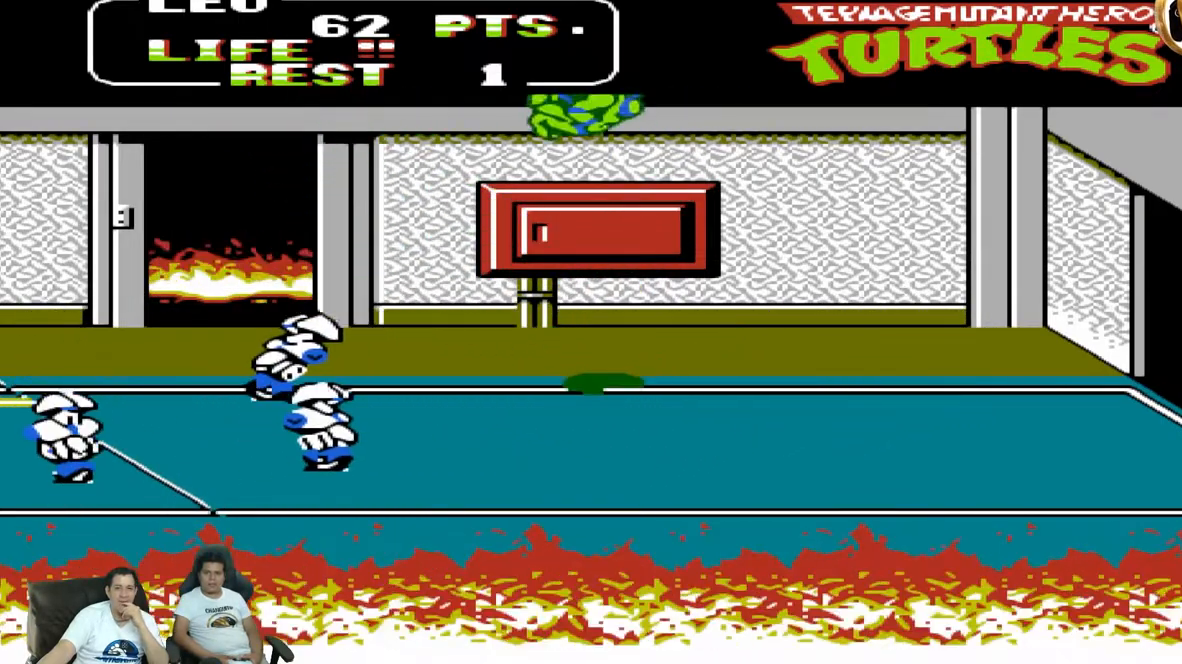
Gameplay with a controller (Nintendo layout); each line is a JSON object with the inputs held at the frame after it (dt_ms = milliseconds from this image to that frame). "events" lists button and stick changes between this image and that frame as [ms after this image, input, new state], when the widget could be followed in between. Not read: L3 R3 X Y.
{"dt_ms": 500, "buttons": ["B", "DPAD_LEFT"]}
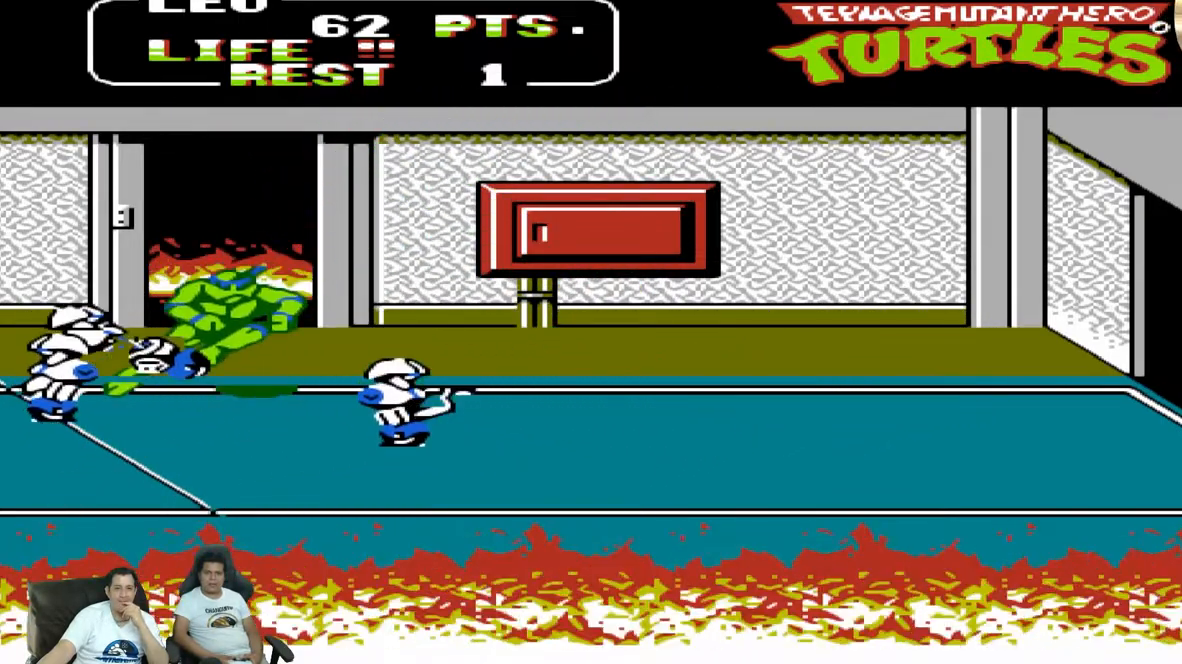
{"dt_ms": 1000, "buttons": ["DPAD_UP", "DPAD_RIGHT"]}
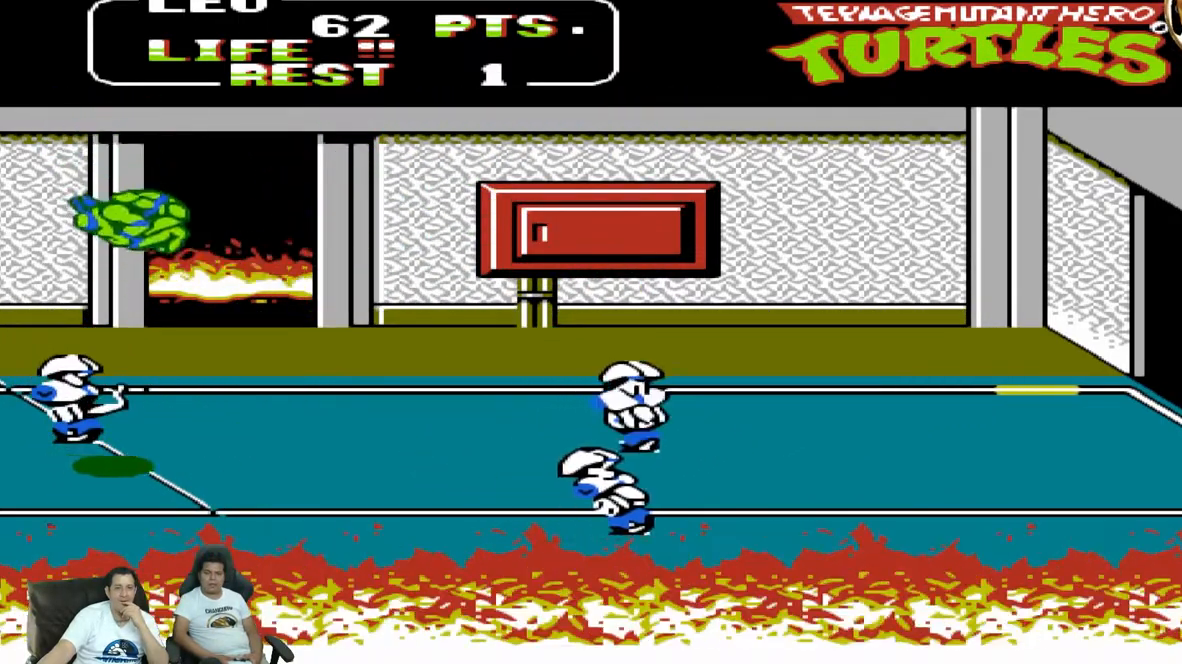
{"dt_ms": 500, "buttons": ["DPAD_UP", "DPAD_RIGHT"]}
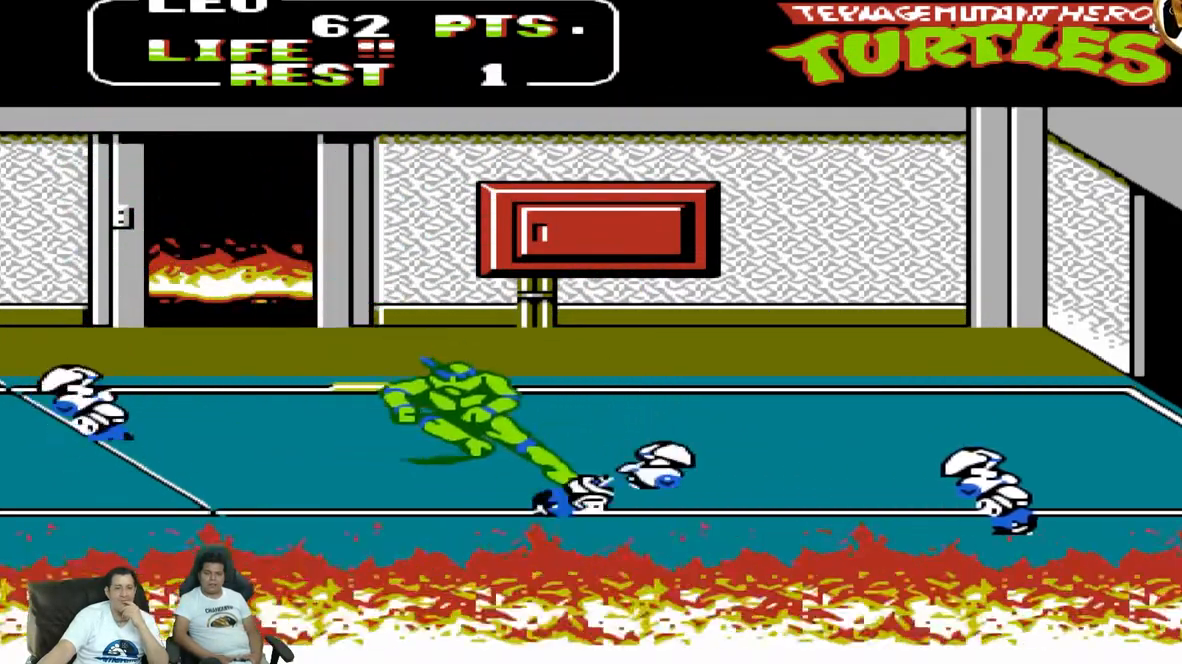
{"dt_ms": 500, "buttons": ["A", "DPAD_RIGHT"], "events": [[83, "A", "down"], [250, "A", "up"], [500, "A", "down"], [500, "DPAD_UP", "up"]]}
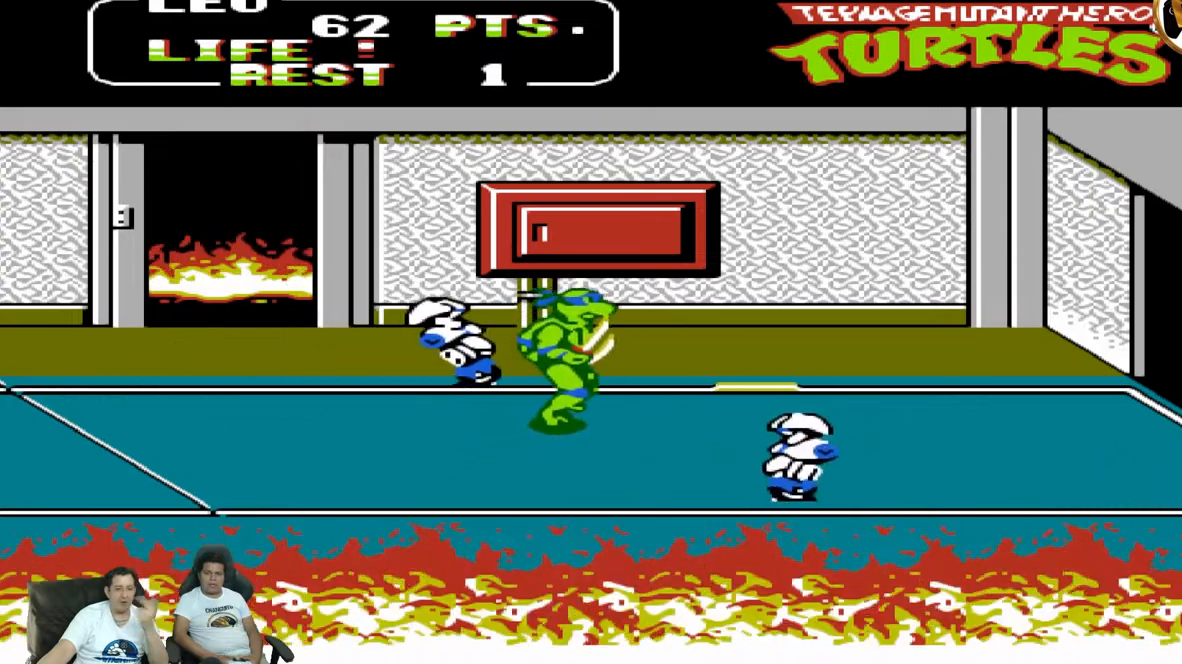
{"dt_ms": 500, "buttons": ["DPAD_RIGHT"], "events": [[133, "A", "up"]]}
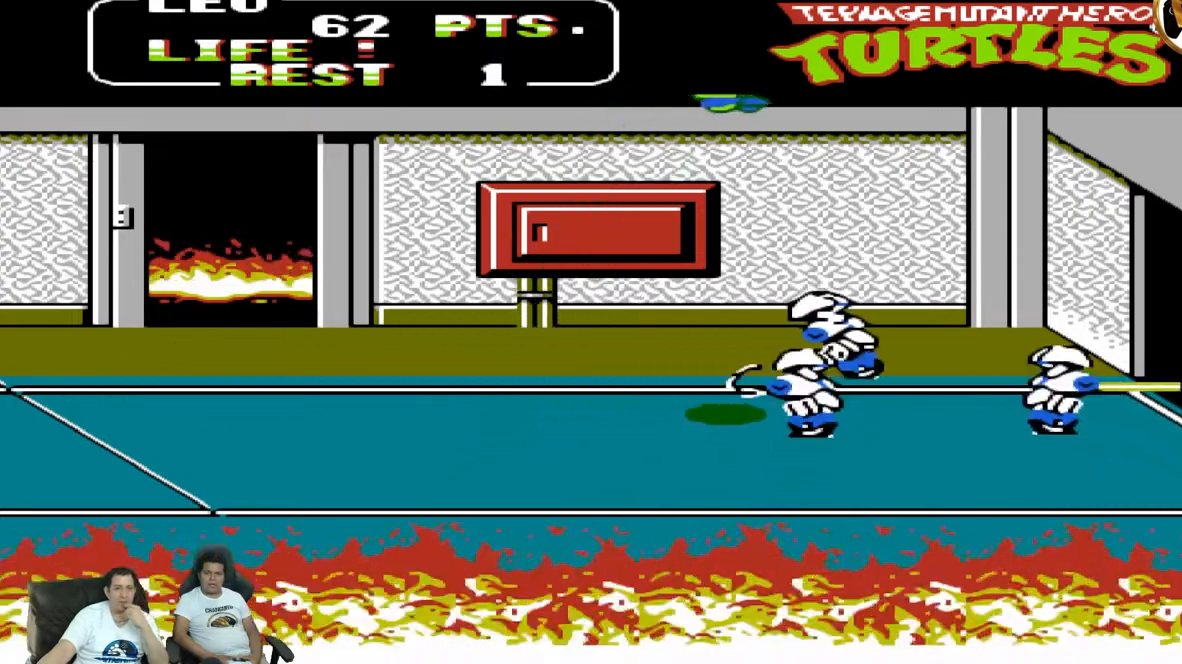
{"dt_ms": 500, "buttons": ["DPAD_DOWN"], "events": [[233, "DPAD_UP", "down"], [250, "DPAD_RIGHT", "up"], [250, "DPAD_UP", "up"], [283, "DPAD_LEFT", "down"], [500, "DPAD_DOWN", "down"], [500, "DPAD_LEFT", "up"]]}
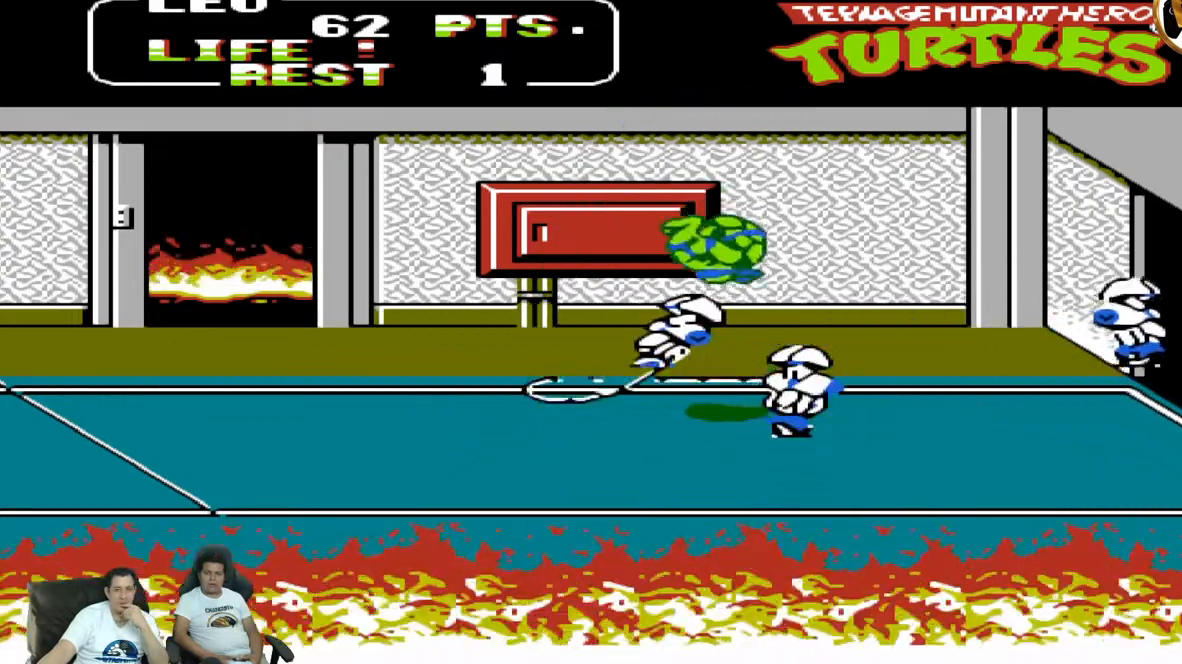
{"dt_ms": 500, "buttons": ["A", "DPAD_UP", "DPAD_RIGHT"], "events": [[17, "DPAD_DOWN", "up"], [17, "DPAD_RIGHT", "down"], [33, "B", "down"], [100, "DPAD_UP", "down"], [200, "B", "up"], [483, "A", "down"]]}
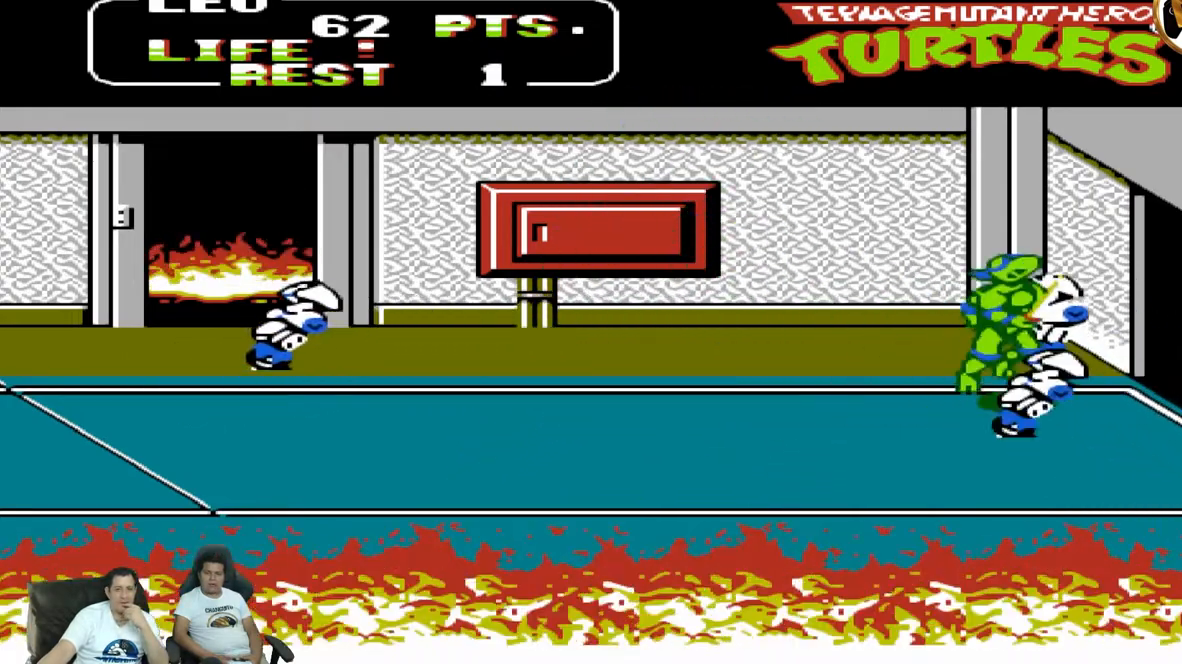
{"dt_ms": 500, "buttons": ["B", "DPAD_LEFT"], "events": [[100, "DPAD_LEFT", "down"], [100, "DPAD_RIGHT", "up"], [100, "DPAD_UP", "up"], [117, "A", "up"], [333, "B", "down"]]}
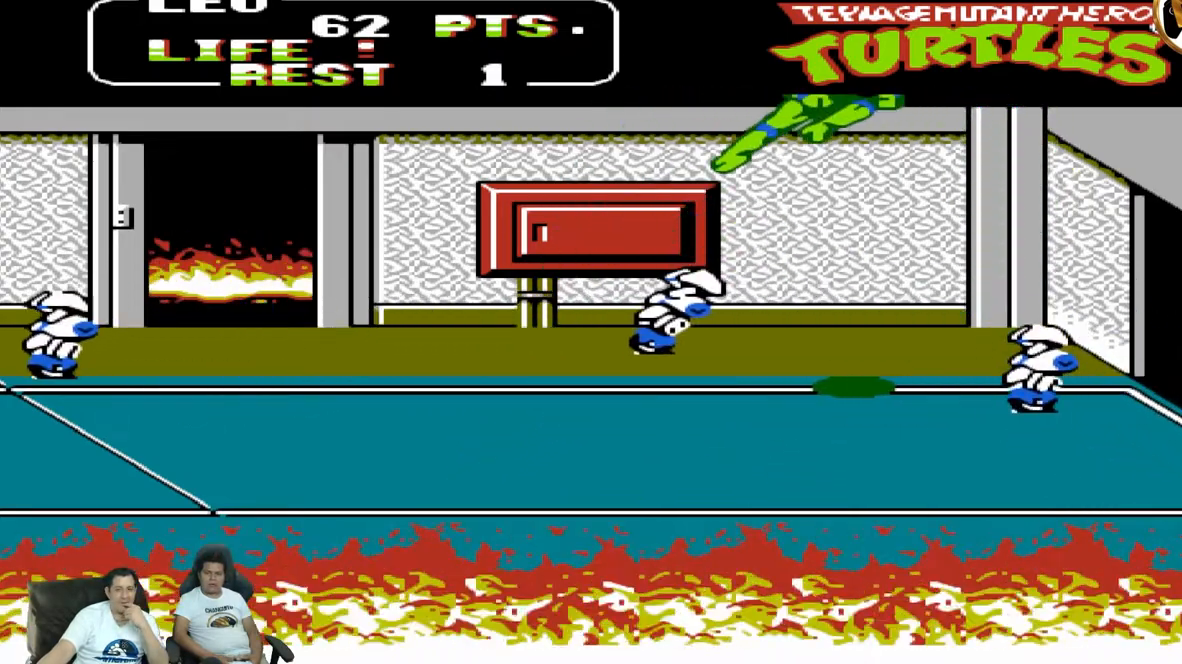
{"dt_ms": 500, "buttons": ["A", "DPAD_LEFT"], "events": [[33, "B", "up"], [450, "A", "down"]]}
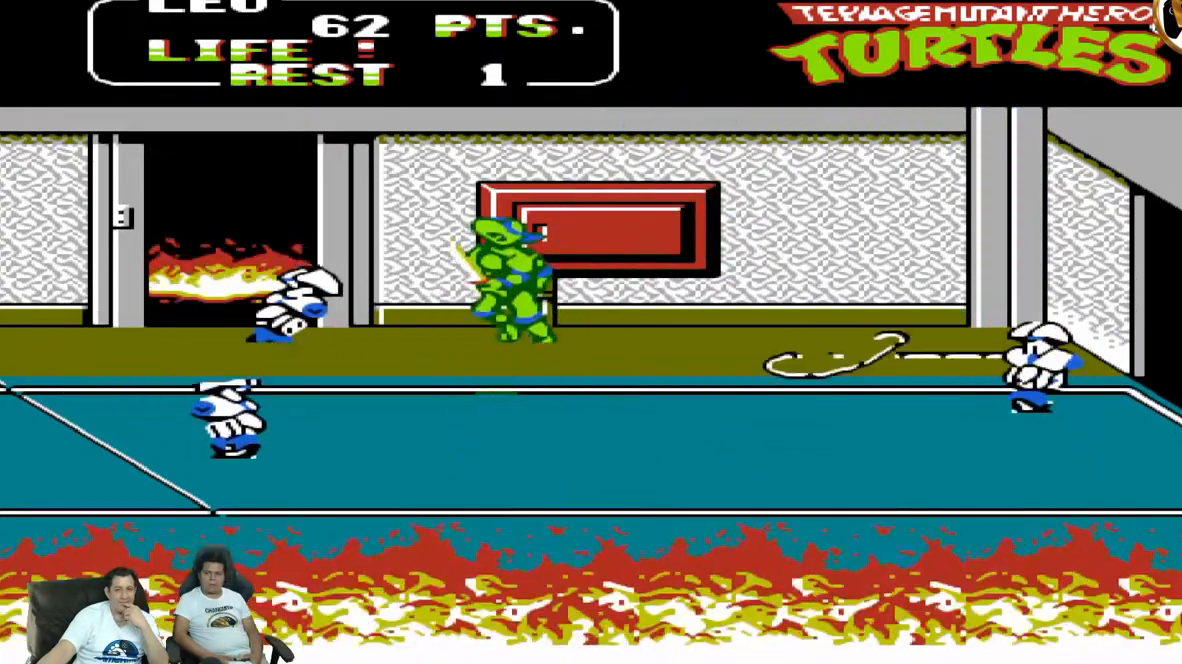
{"dt_ms": 500, "buttons": ["DPAD_LEFT"], "events": [[117, "A", "up"], [317, "B", "down"], [450, "B", "up"]]}
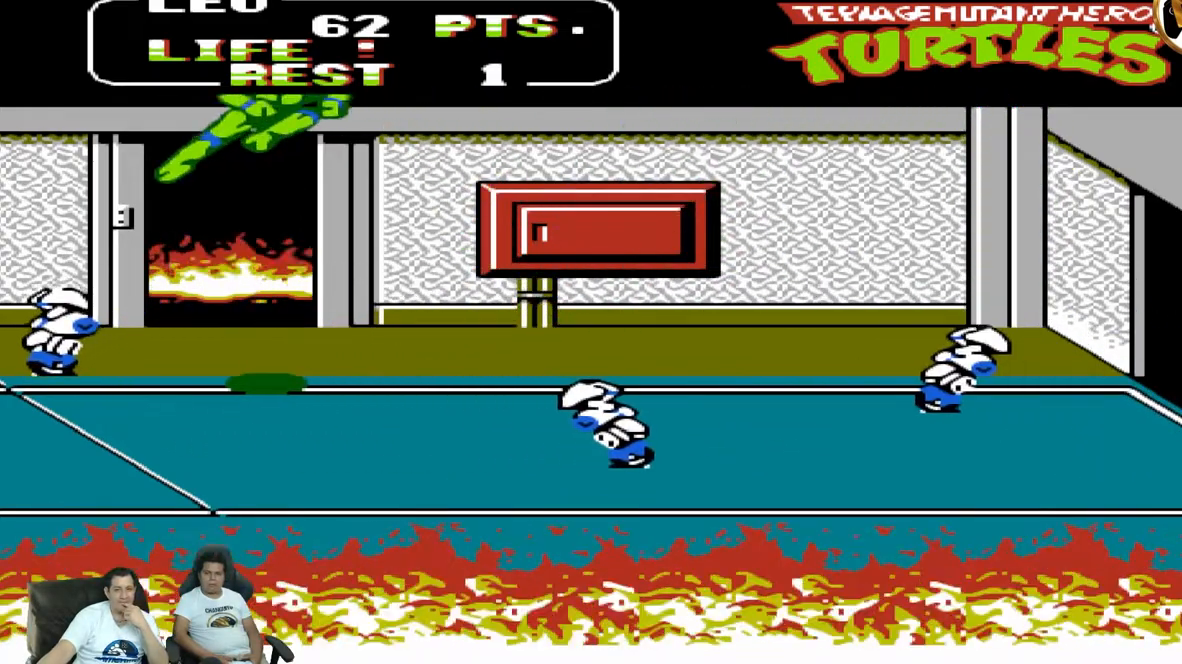
{"dt_ms": 500, "buttons": ["A", "DPAD_RIGHT"], "events": [[350, "DPAD_DOWN", "down"], [400, "DPAD_LEFT", "up"], [417, "DPAD_DOWN", "up"], [417, "DPAD_RIGHT", "down"], [433, "A", "down"]]}
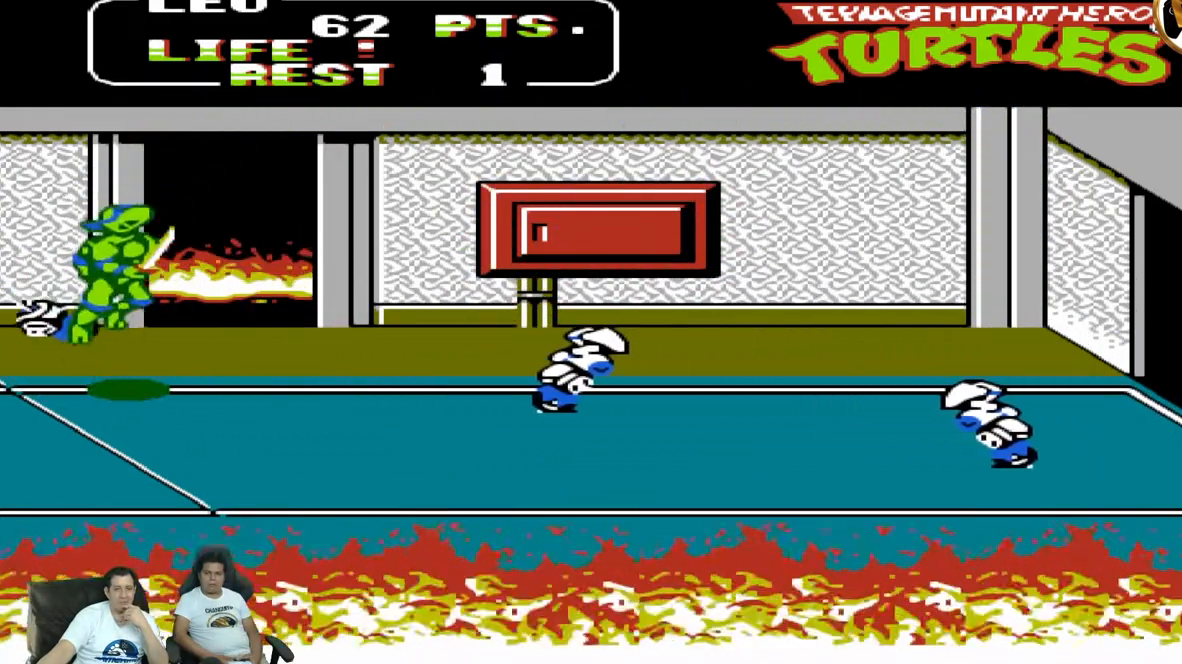
{"dt_ms": 500, "buttons": ["DPAD_UP", "DPAD_RIGHT"], "events": [[33, "DPAD_UP", "down"], [83, "A", "up"], [250, "B", "down"], [367, "B", "up"]]}
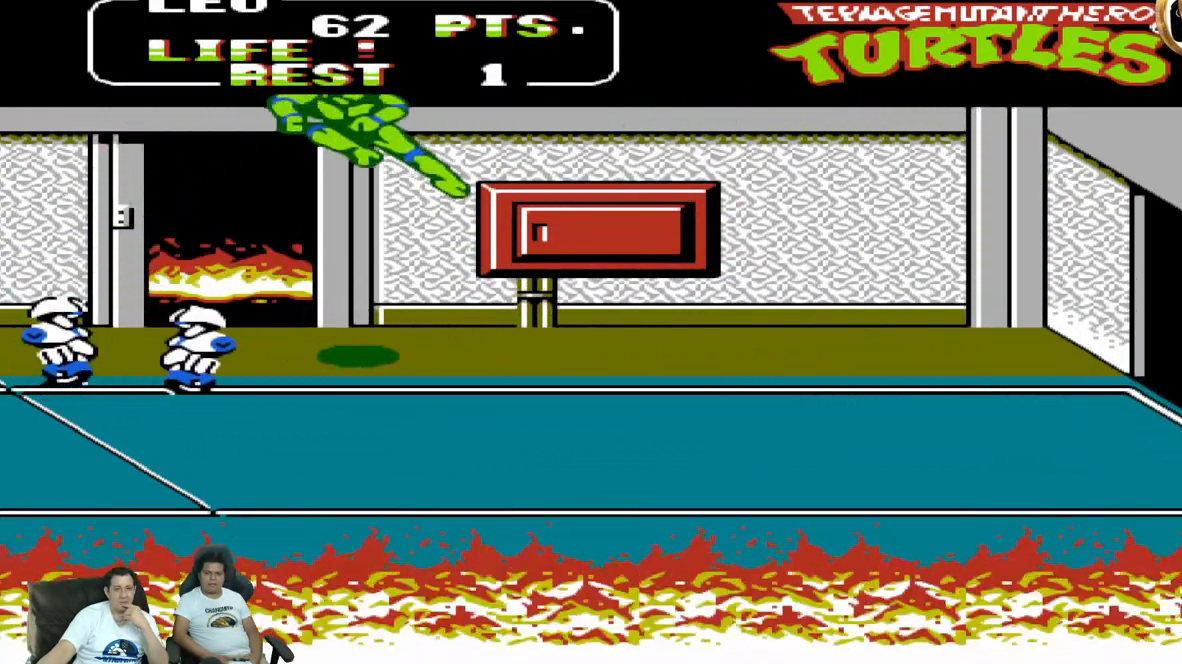
{"dt_ms": 1000, "buttons": ["DPAD_DOWN", "DPAD_LEFT"]}
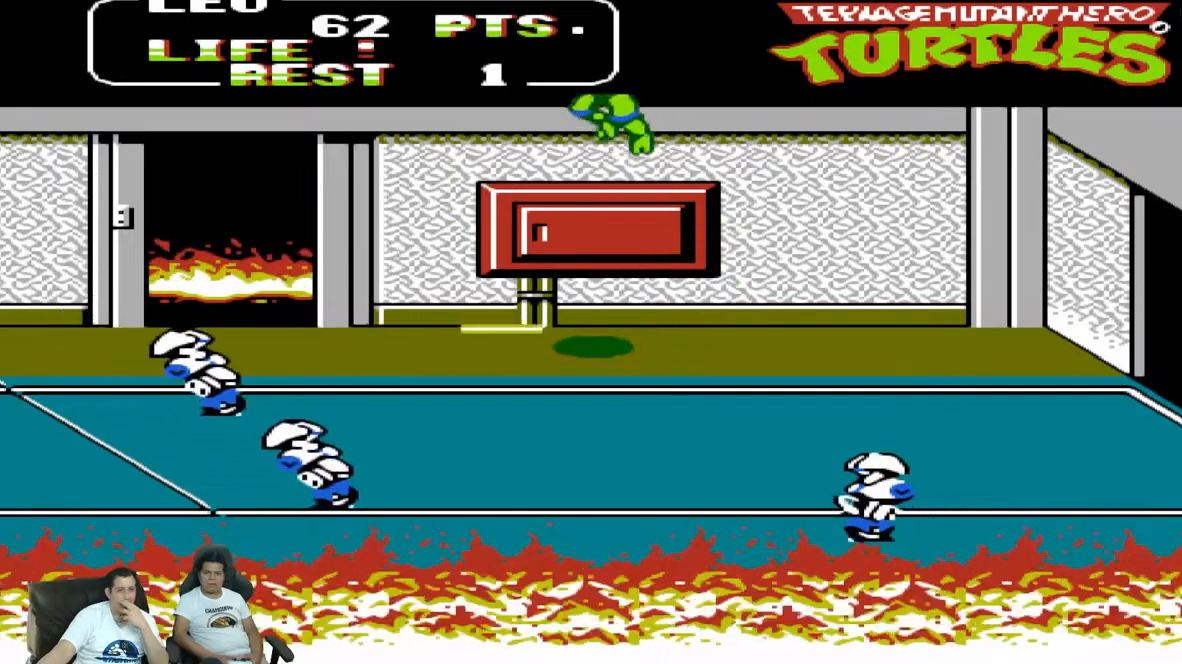
{"dt_ms": 500, "buttons": ["DPAD_DOWN", "DPAD_LEFT"], "events": [[100, "B", "down"], [250, "B", "up"]]}
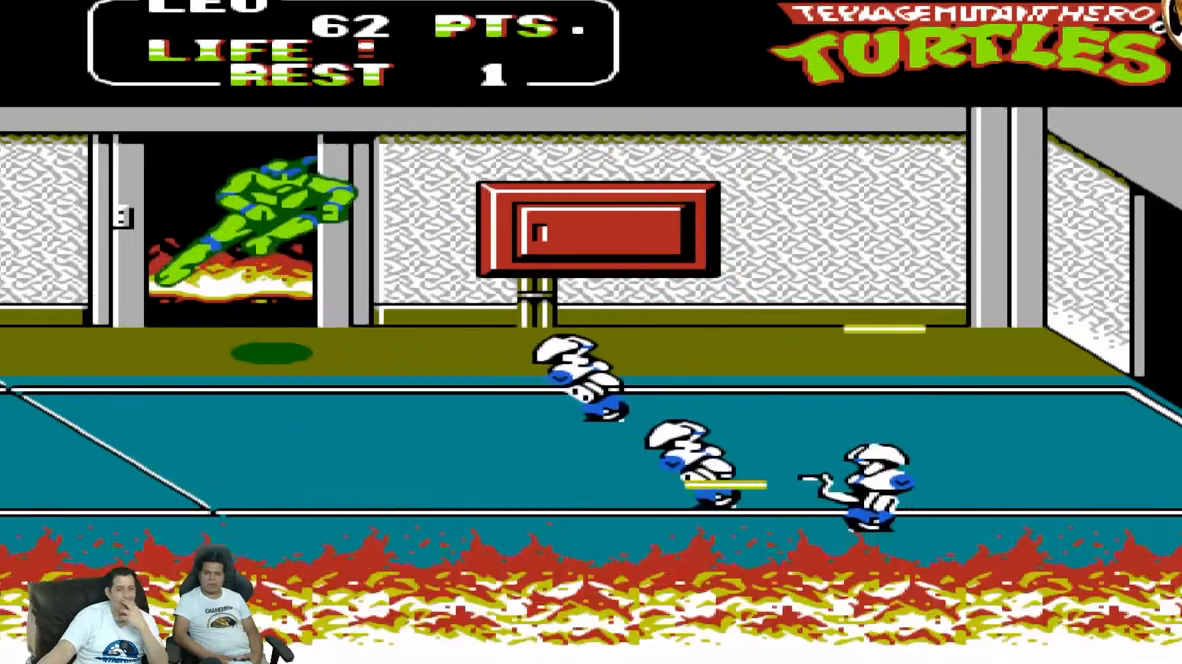
{"dt_ms": 500, "buttons": ["A", "DPAD_RIGHT"], "events": [[333, "DPAD_LEFT", "up"], [350, "DPAD_DOWN", "up"], [350, "DPAD_RIGHT", "down"], [367, "A", "down"]]}
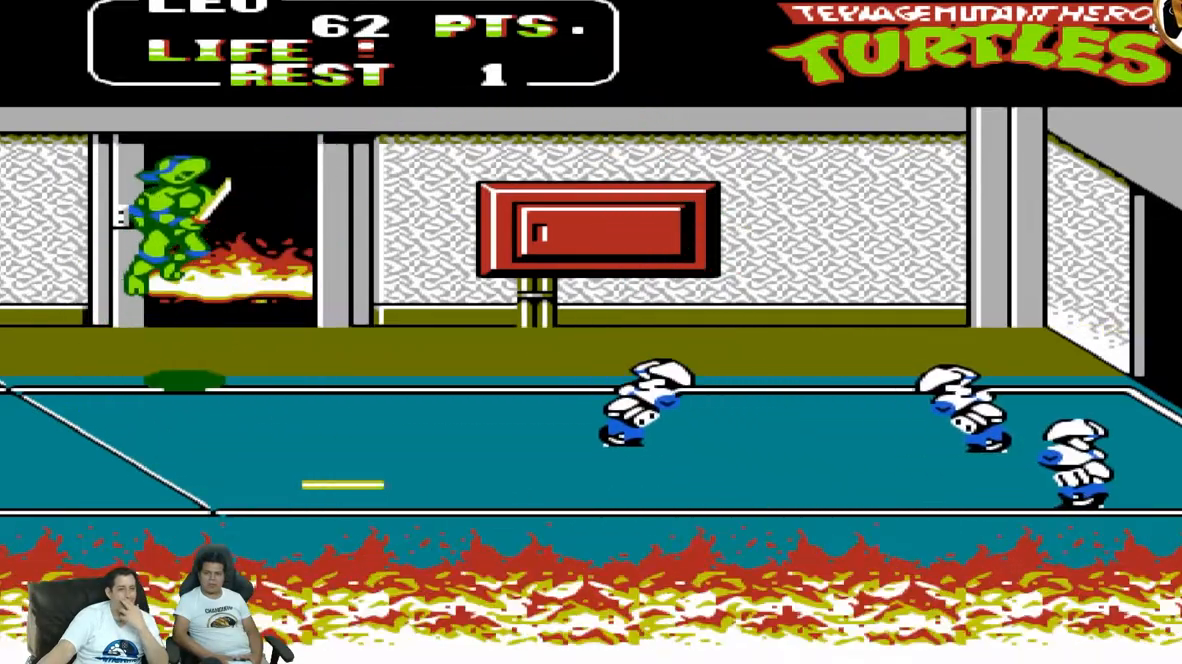
{"dt_ms": 500, "buttons": ["DPAD_RIGHT"], "events": [[17, "A", "up"], [233, "B", "down"], [400, "B", "up"]]}
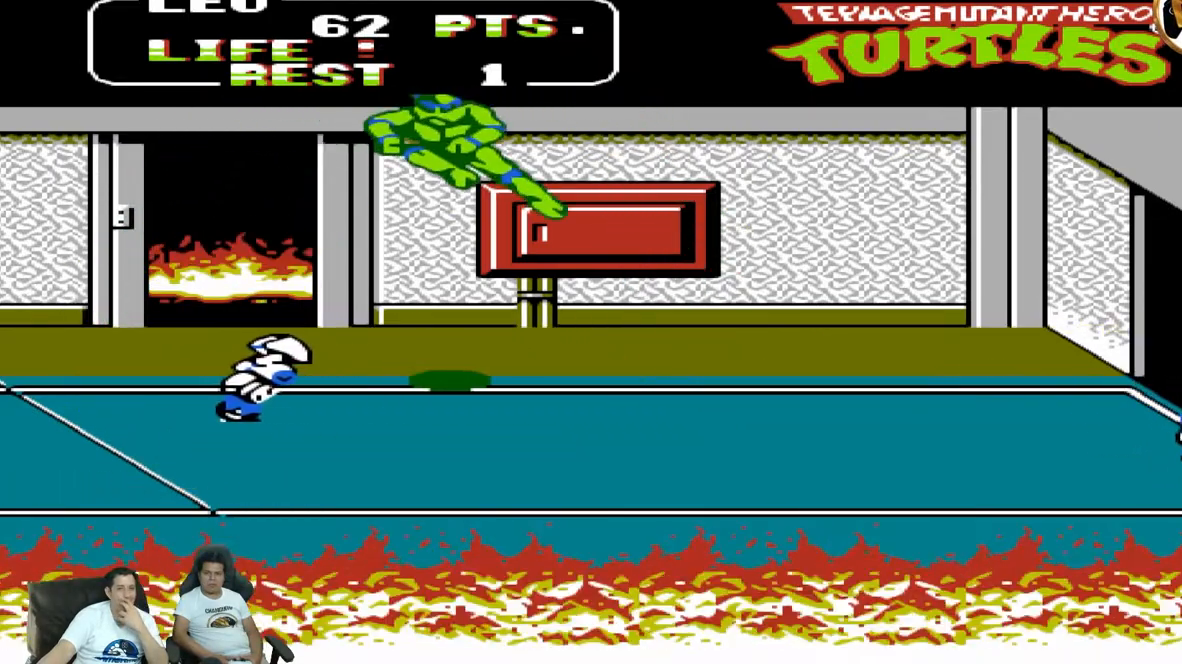
{"dt_ms": 500, "buttons": ["A", "DPAD_RIGHT"], "events": [[350, "A", "down"]]}
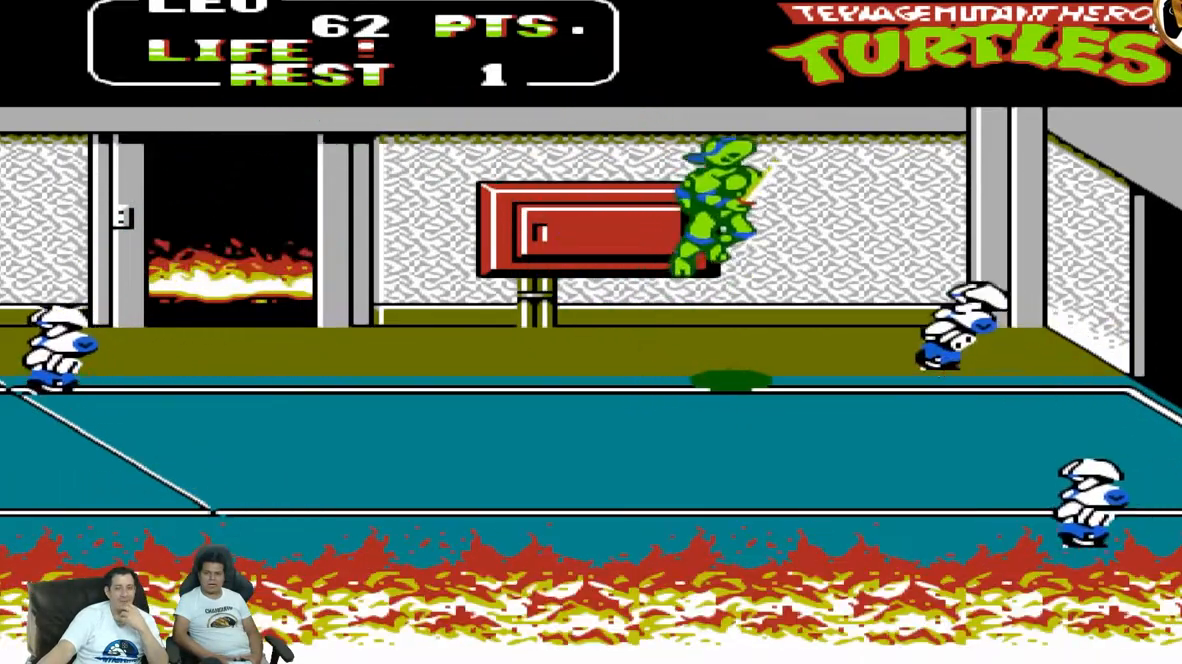
{"dt_ms": 500, "buttons": ["DPAD_LEFT"], "events": [[17, "A", "up"], [117, "DPAD_DOWN", "down"], [117, "DPAD_RIGHT", "up"], [133, "DPAD_DOWN", "up"], [133, "DPAD_LEFT", "down"], [267, "B", "down"], [400, "B", "up"]]}
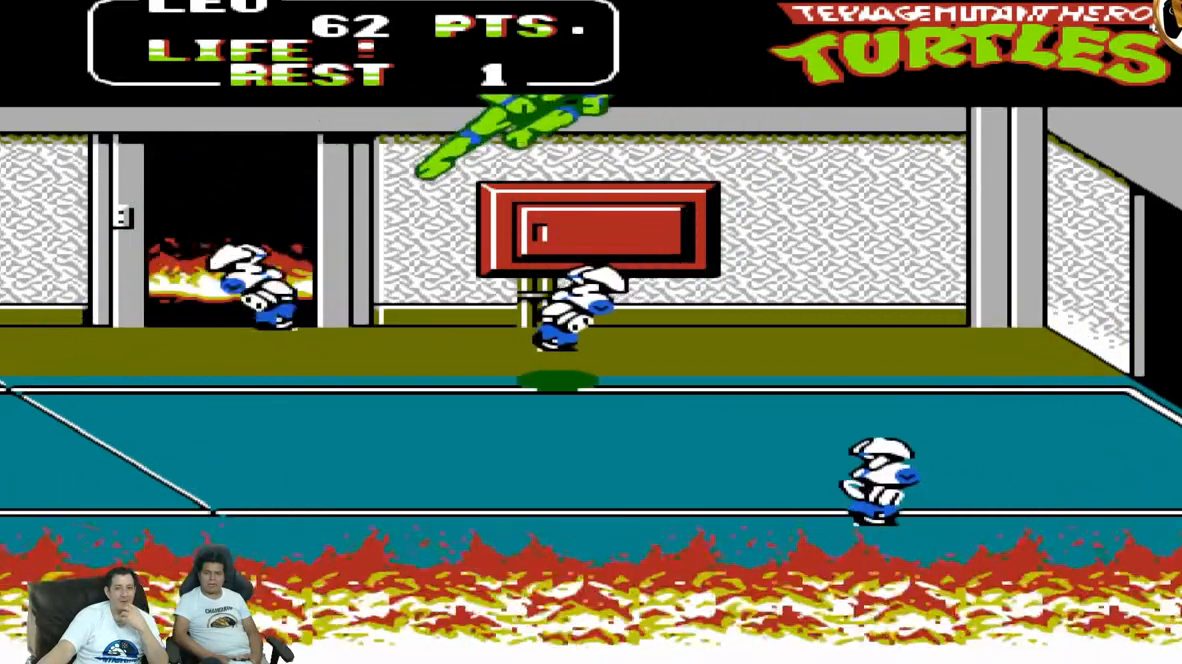
{"dt_ms": 500, "buttons": ["A", "DPAD_LEFT"], "events": [[400, "A", "down"]]}
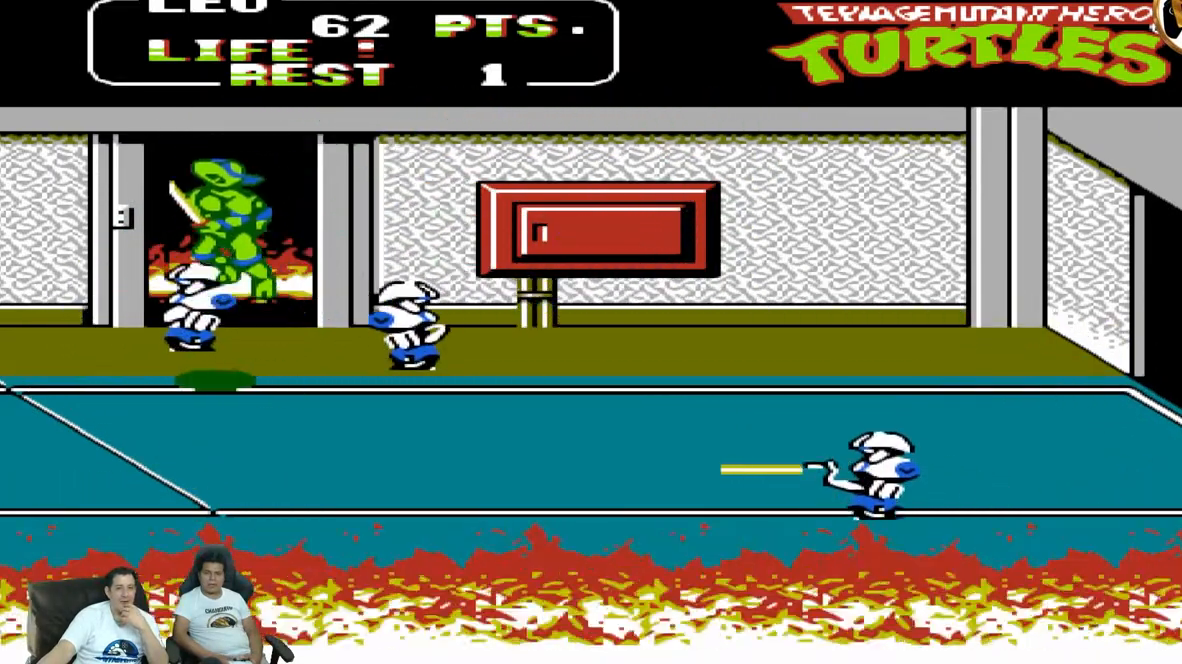
{"dt_ms": 500, "buttons": ["DPAD_UP", "DPAD_RIGHT"]}
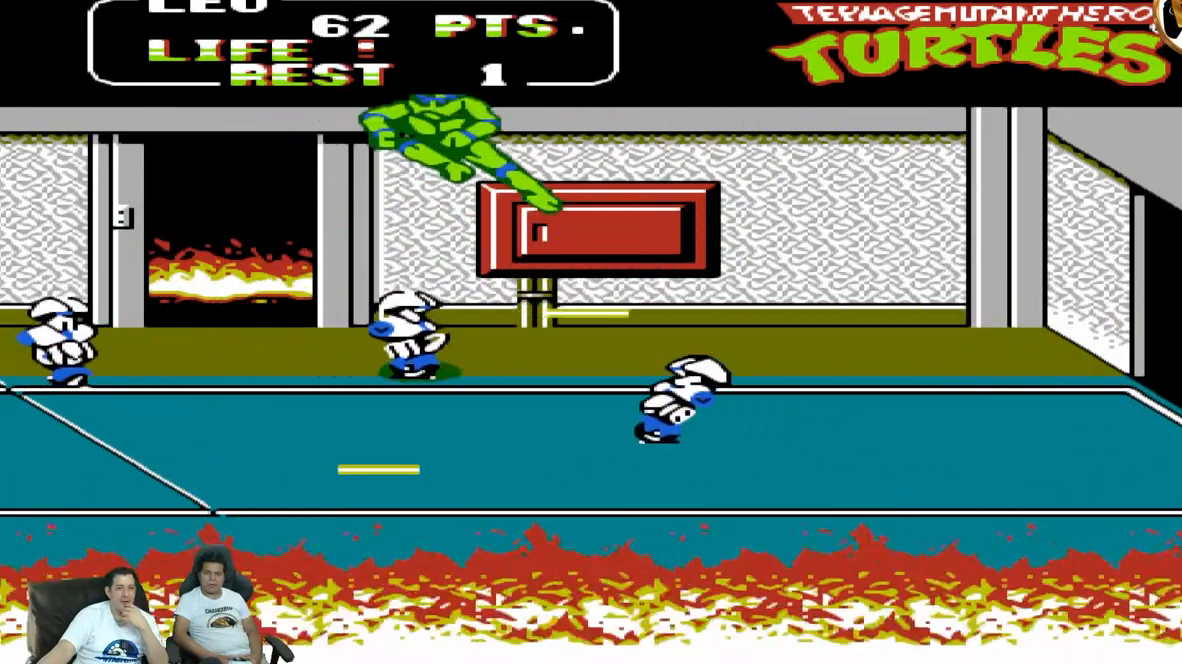
{"dt_ms": 500, "buttons": ["A", "DPAD_UP", "DPAD_RIGHT"], "events": [[367, "A", "down"]]}
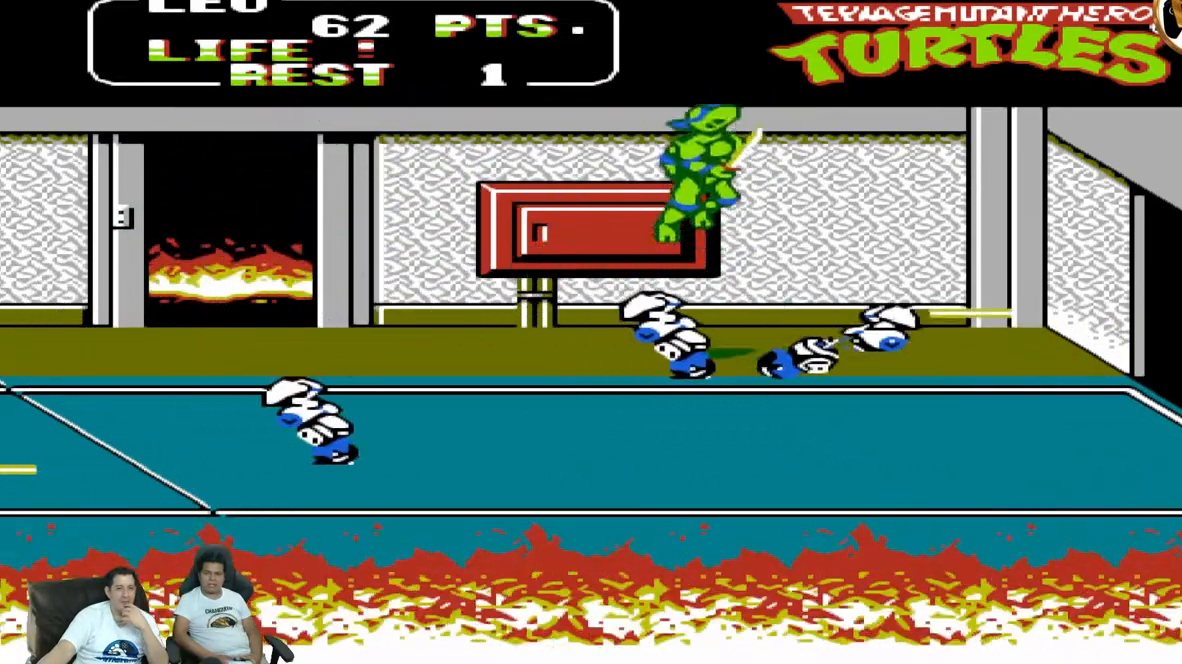
{"dt_ms": 500, "buttons": ["DPAD_LEFT"], "events": [[33, "A", "up"], [150, "DPAD_UP", "up"], [267, "DPAD_LEFT", "down"], [267, "DPAD_RIGHT", "up"]]}
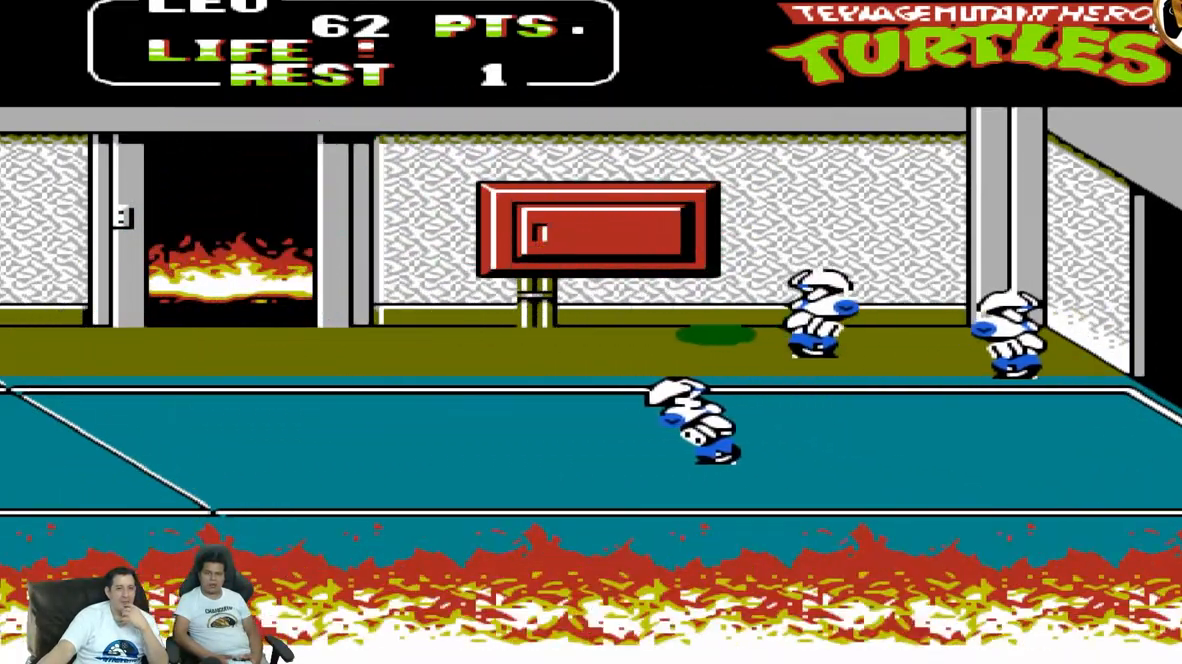
{"dt_ms": 500, "buttons": ["DPAD_UP", "DPAD_RIGHT"]}
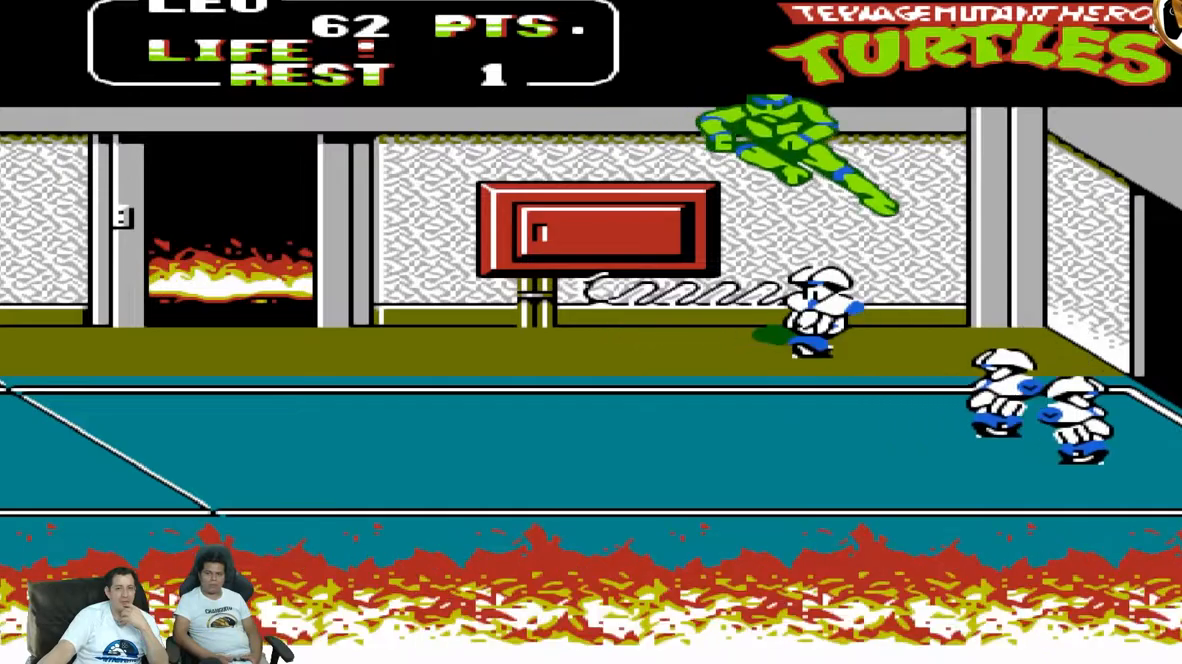
{"dt_ms": 500, "buttons": ["A", "DPAD_DOWN"], "events": [[367, "DPAD_UP", "up"], [433, "A", "down"], [467, "DPAD_DOWN", "down"], [467, "DPAD_RIGHT", "up"]]}
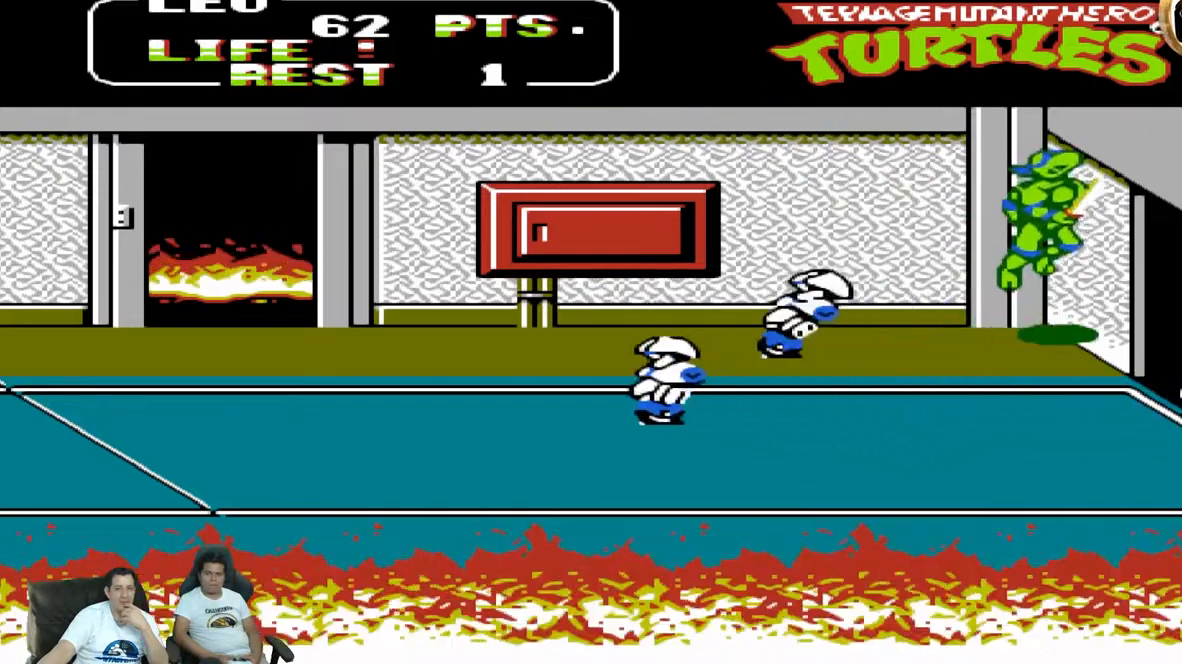
{"dt_ms": 500, "buttons": ["DPAD_DOWN", "DPAD_LEFT"], "events": [[33, "A", "up"], [400, "DPAD_LEFT", "down"]]}
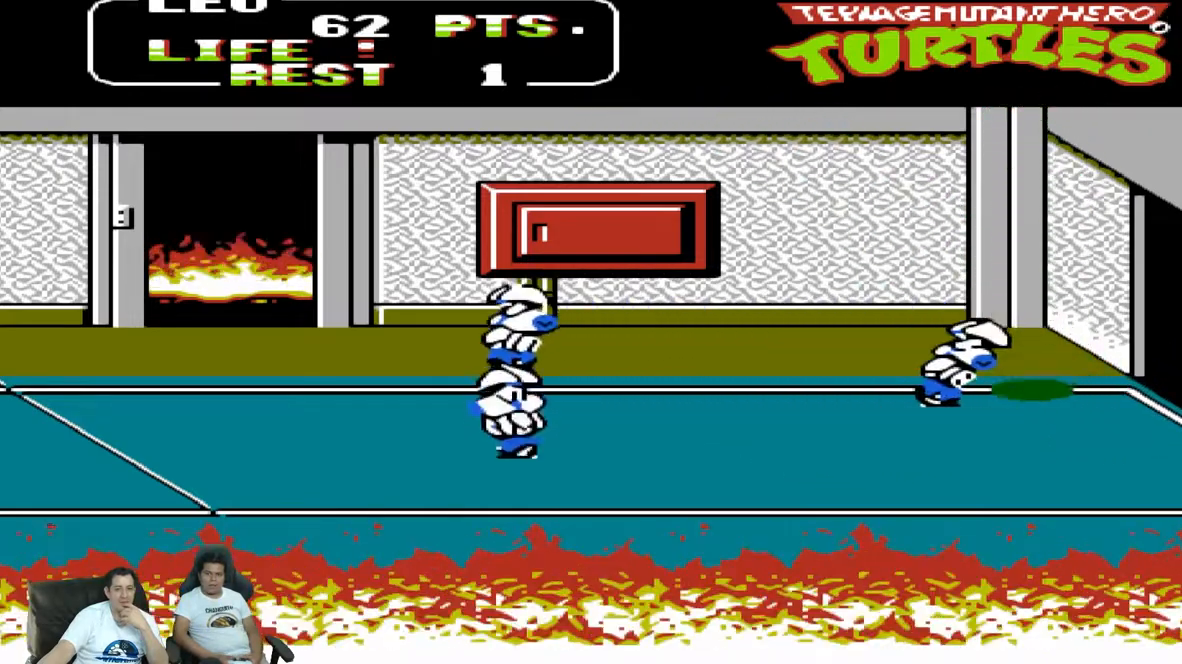
{"dt_ms": 500, "buttons": ["B", "DPAD_LEFT"], "events": [[33, "DPAD_DOWN", "up"], [217, "B", "down"]]}
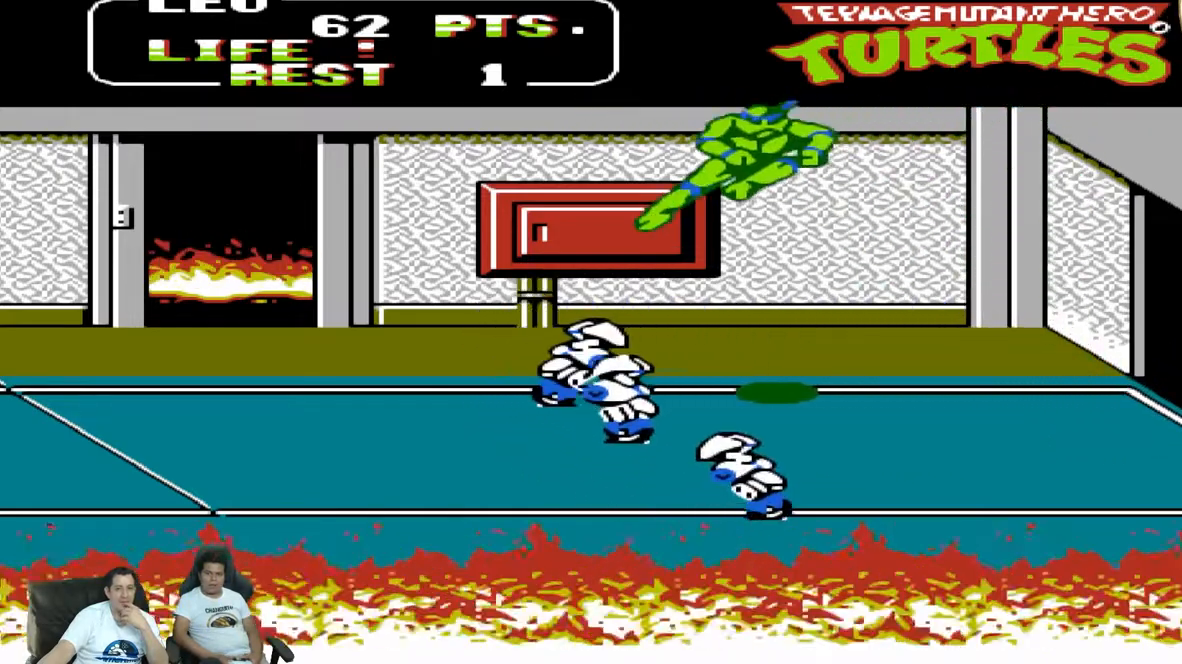
{"dt_ms": 500, "buttons": ["DPAD_DOWN", "DPAD_LEFT"], "events": [[17, "B", "up"], [333, "A", "down"], [417, "DPAD_DOWN", "down"], [467, "A", "up"]]}
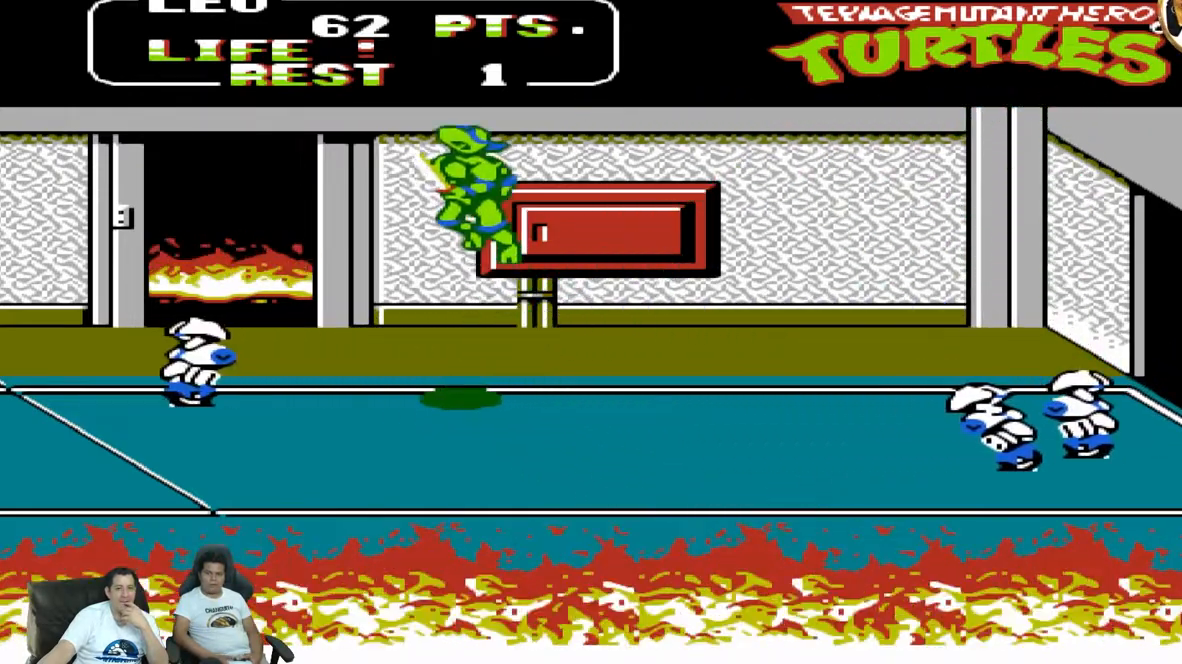
{"dt_ms": 500, "buttons": ["DPAD_LEFT"], "events": [[117, "B", "down"], [167, "DPAD_DOWN", "up"], [233, "B", "up"]]}
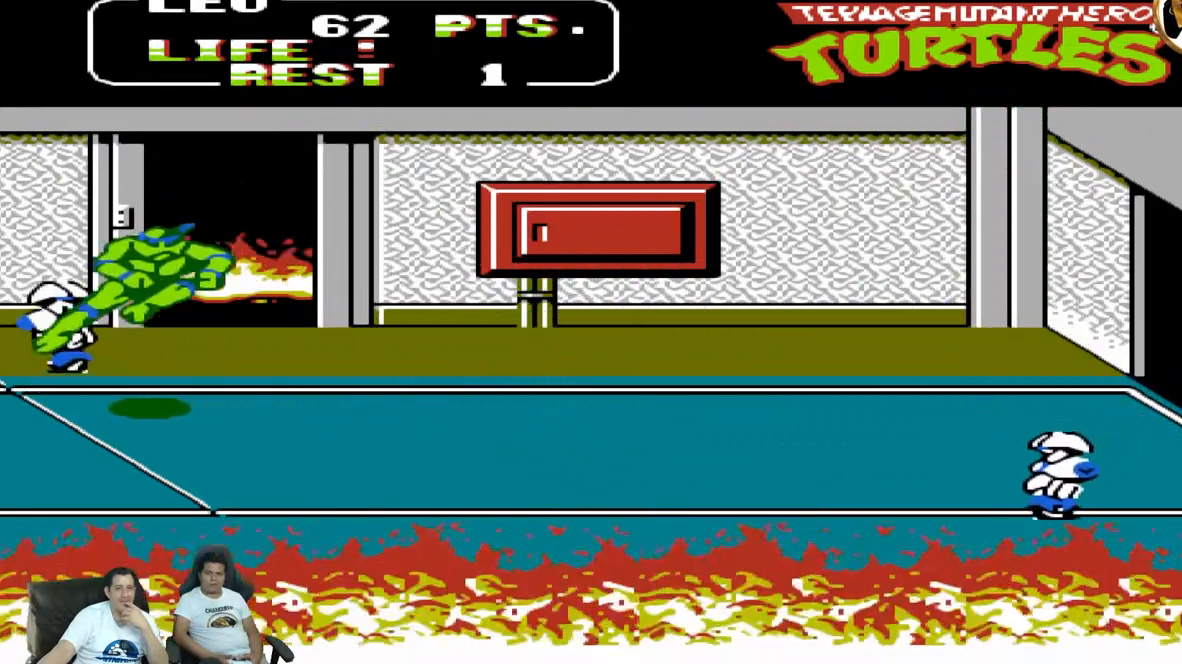
{"dt_ms": 500, "buttons": ["DPAD_UP", "DPAD_RIGHT"], "events": [[50, "DPAD_LEFT", "up"], [217, "DPAD_RIGHT", "down"], [217, "DPAD_UP", "down"], [300, "A", "down"], [450, "A", "up"]]}